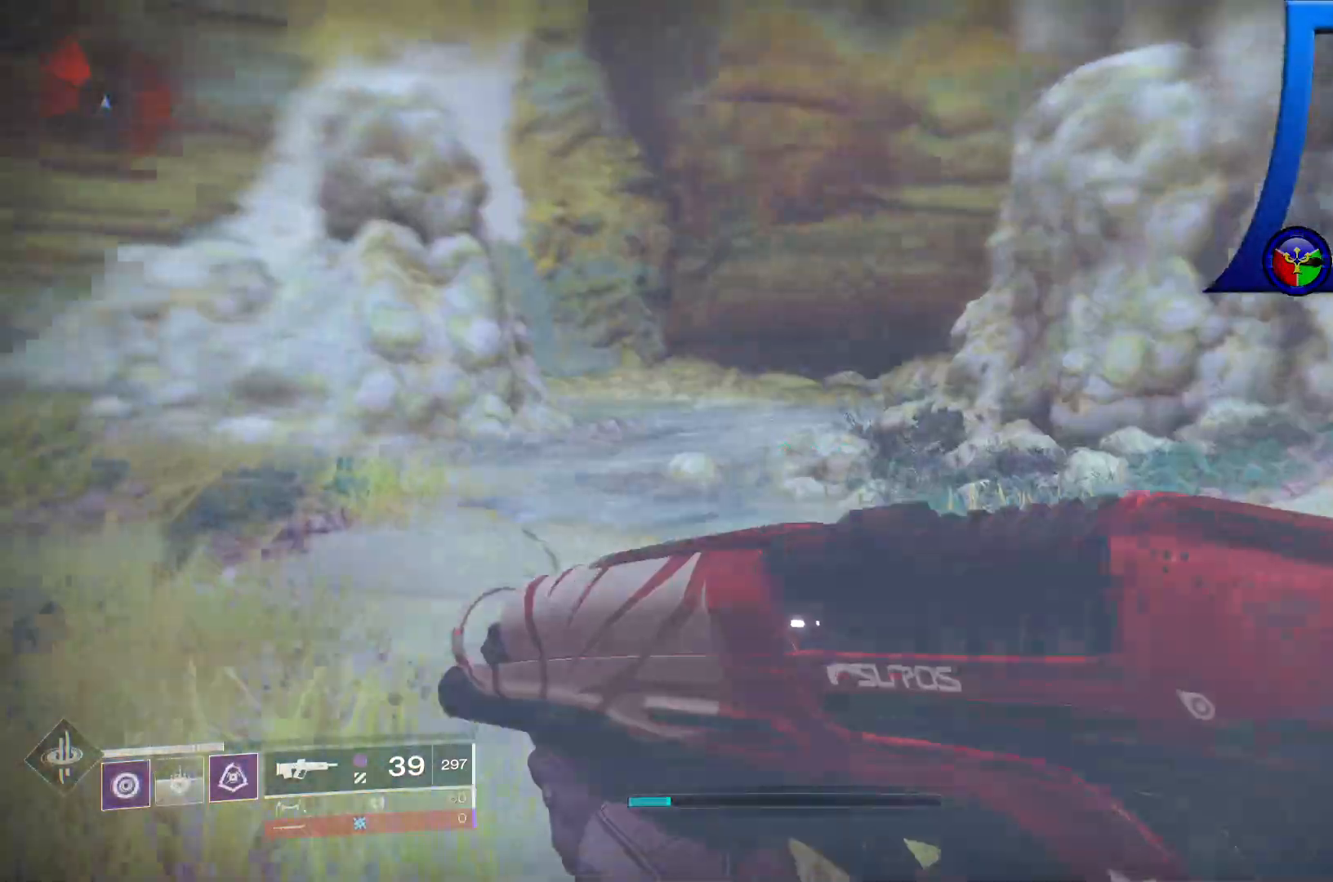
Gameplay with a controller (Xbox layout); each line is a JSON object with the inputs held at the frame after it (dt_ms = milliseconds from this image to that frame). "events" lists button and stick changes between this image and that frame as [ms after this image, input, new state], when the widget could be followed in between. Not read: HOME.
{"dt_ms": 500, "buttons": [], "left_stick": "up", "right_stick": "up-left", "events": [[33, "right_stick", "up-left"], [267, "right_stick", "left"], [483, "right_stick", "up-left"]]}
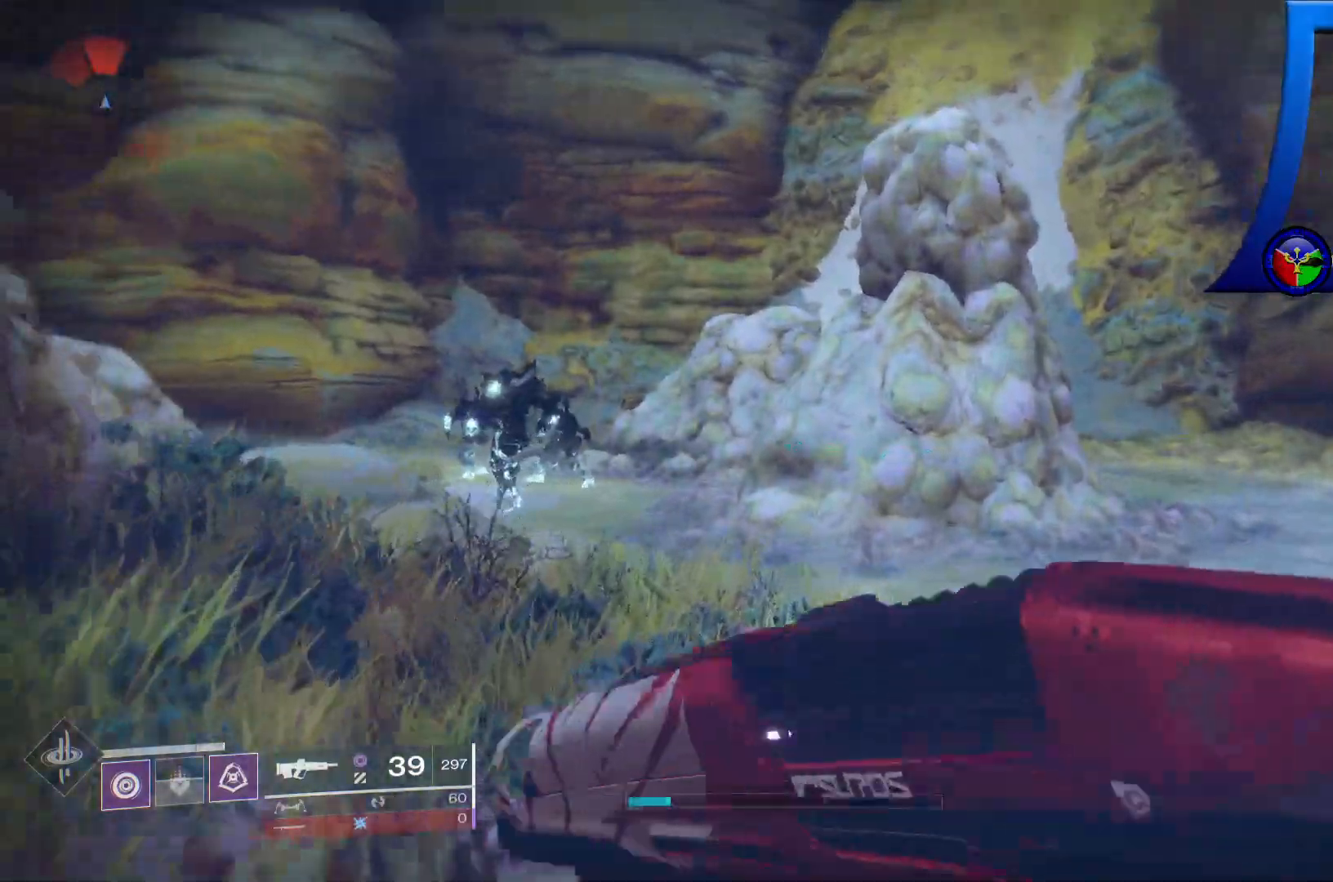
{"dt_ms": 500, "buttons": [], "left_stick": "up", "right_stick": "center", "events": [[317, "R2", "down"], [450, "right_stick", "center"], [483, "R2", "up"]]}
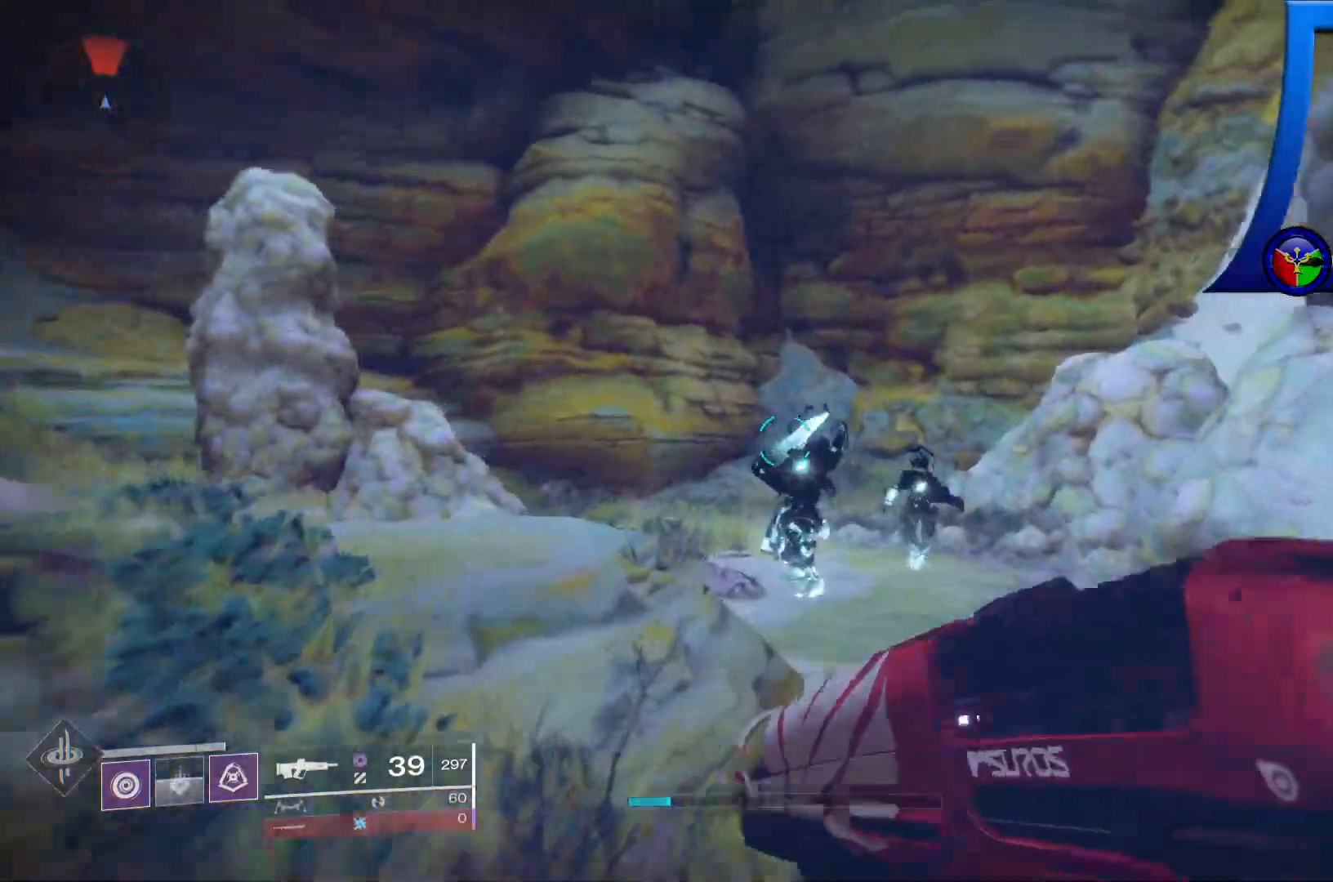
{"dt_ms": 1000, "buttons": [], "left_stick": "up", "right_stick": "center"}
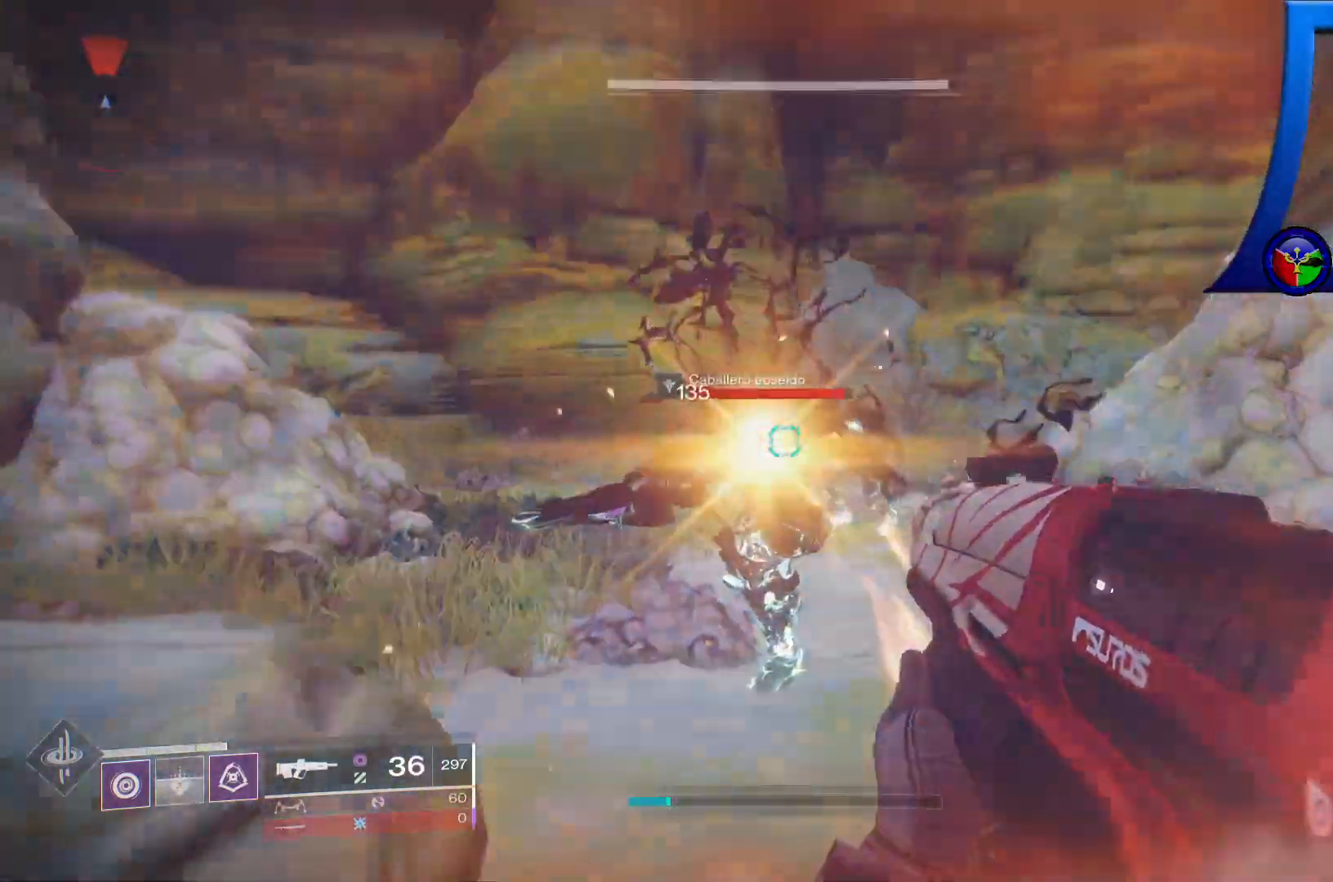
{"dt_ms": 500, "buttons": [], "left_stick": "up", "right_stick": "down", "events": [[17, "left_stick", "center"], [233, "left_stick", "up"], [367, "right_stick", "down"]]}
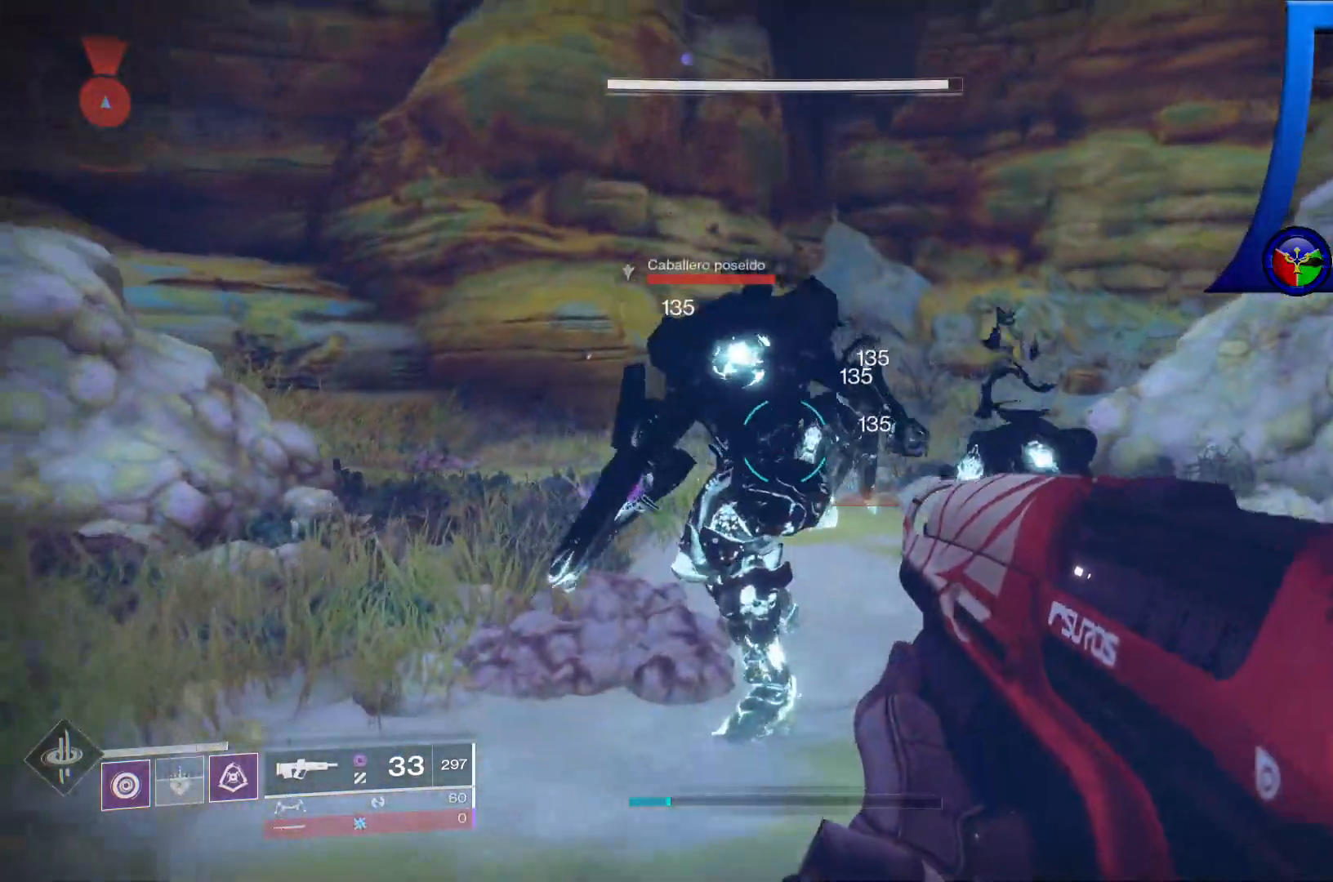
{"dt_ms": 500, "buttons": [], "left_stick": "down-left", "right_stick": "center", "events": [[67, "right_stick", "center"], [183, "left_stick", "left"], [233, "left_stick", "down-left"]]}
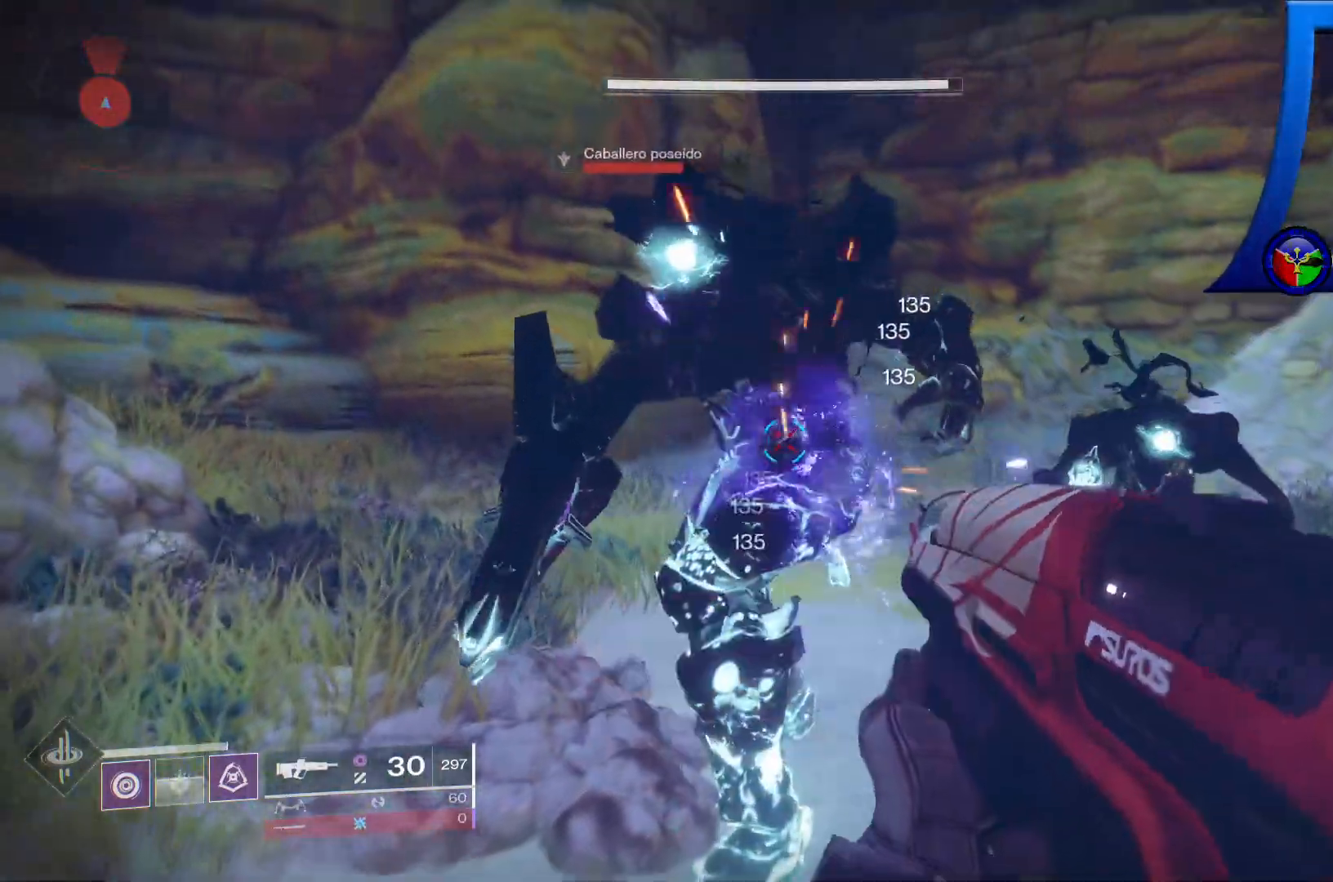
{"dt_ms": 500, "buttons": [], "left_stick": "down-left", "right_stick": "center", "events": [[67, "left_stick", "down"], [200, "left_stick", "center"], [317, "left_stick", "down-left"]]}
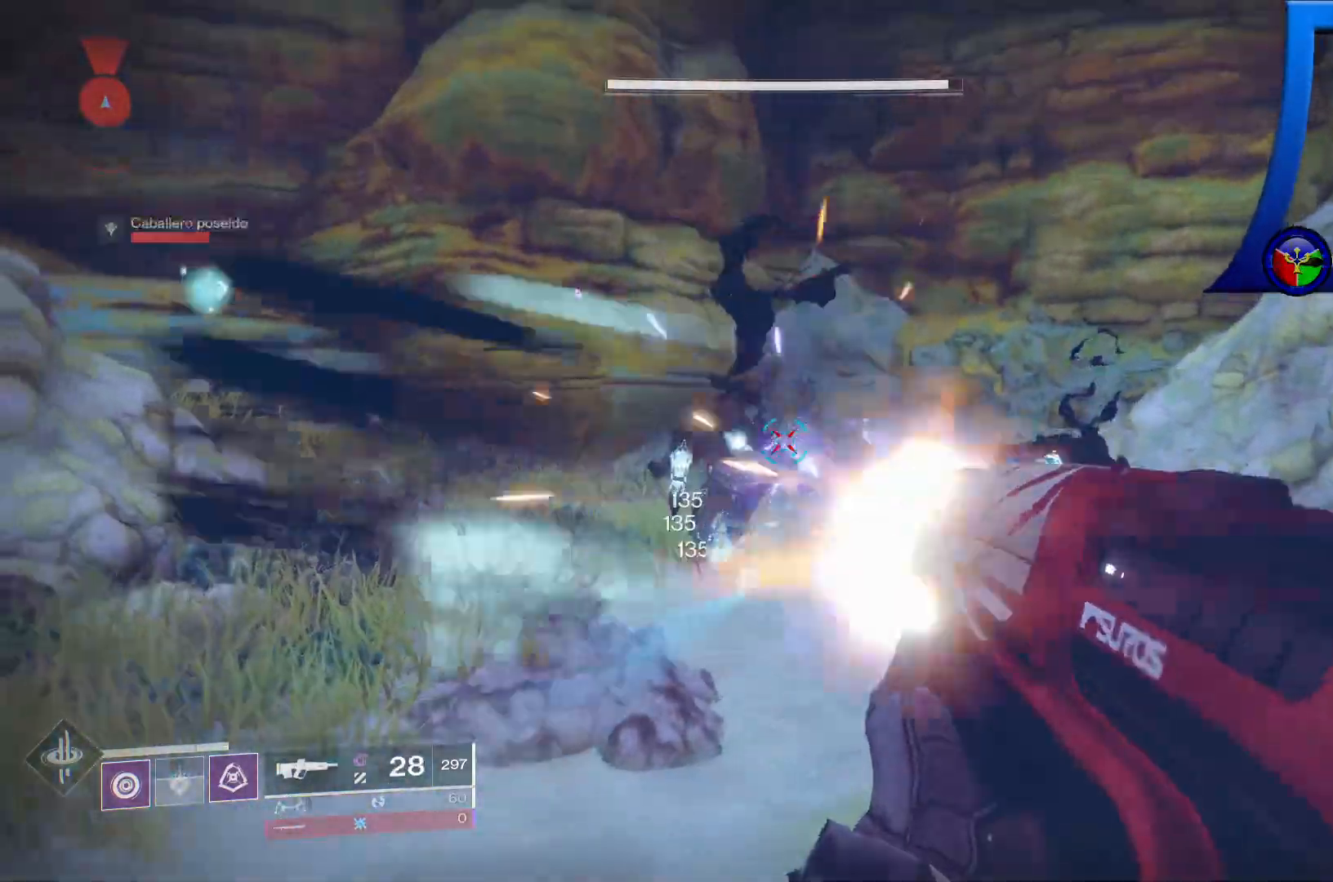
{"dt_ms": 500, "buttons": [], "left_stick": "up-left", "right_stick": "left", "events": [[50, "left_stick", "down"], [250, "left_stick", "center"], [317, "left_stick", "up"], [417, "left_stick", "up-left"], [450, "right_stick", "left"]]}
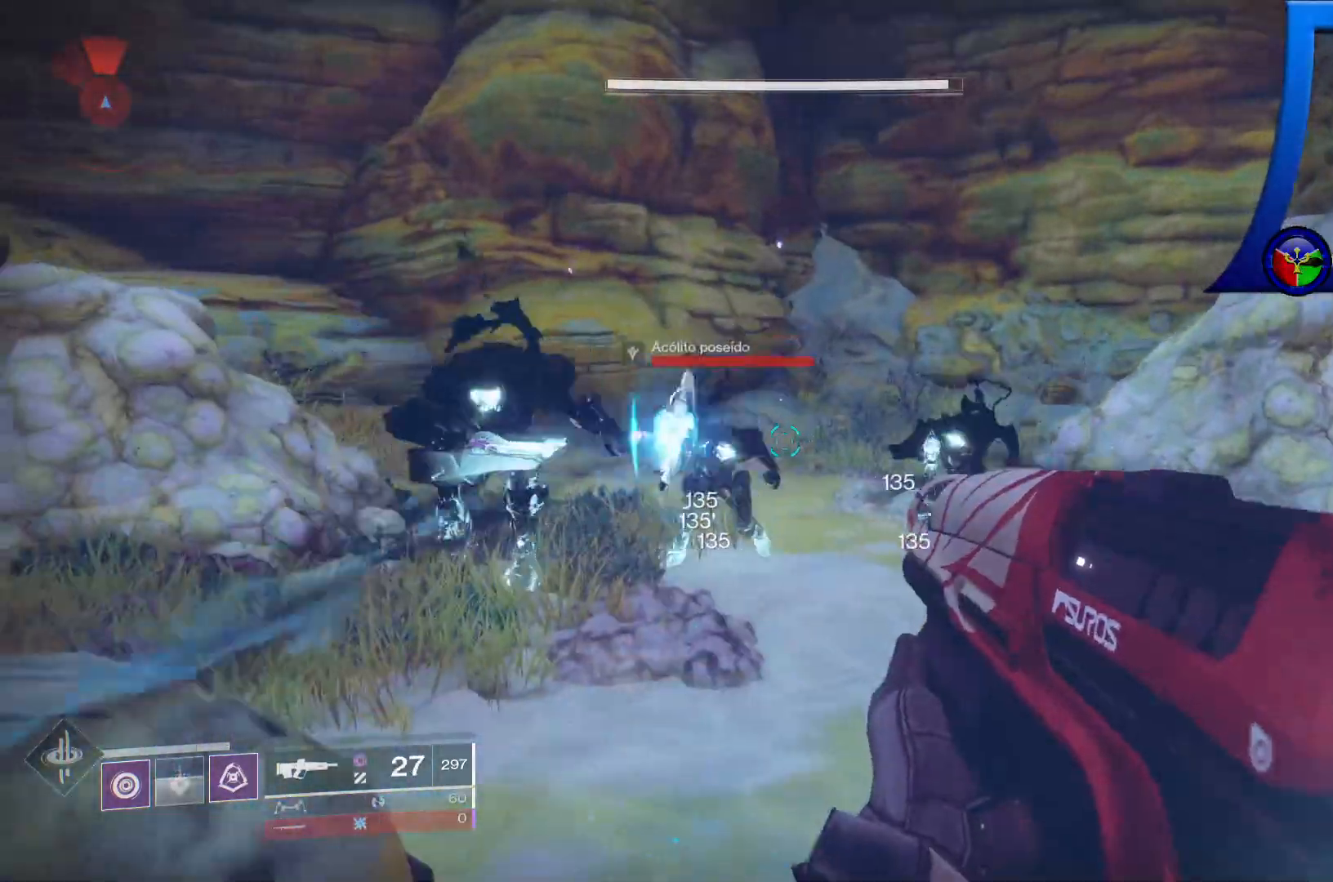
{"dt_ms": 500, "buttons": [], "left_stick": "down", "right_stick": "left", "events": [[217, "left_stick", "down"], [217, "right_stick", "center"], [450, "right_stick", "left"]]}